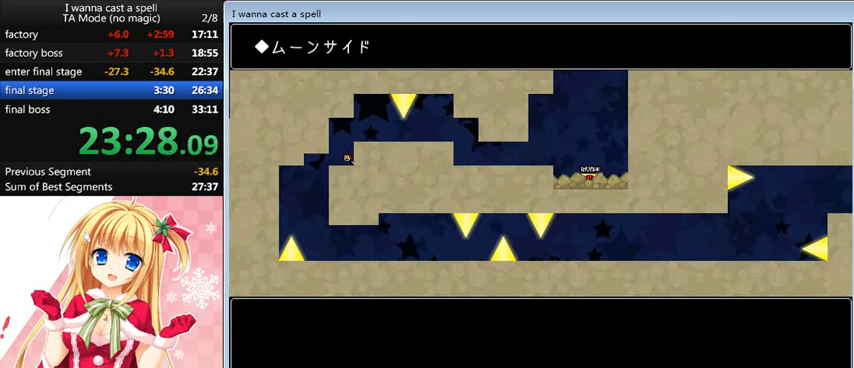
Gameplay with keyboard; each line is a JSON object with the keys held at the frame after it. "events" lists presses ("down") and releases ("up") of "0", "down", "left", "r", "right", "shift_l", "shift_r", "up" and "z" between this image and that frame as [ms after this image, input, new state], when the widget could be followed in between. No other keys are recorded. Mouse input is not recorded.
{"keys": ["down"], "events": [[120, "z", "down"], [200, "z", "up"], [240, "down", "up"], [320, "down", "down"], [400, "down", "up"], [440, "down", "down"]]}
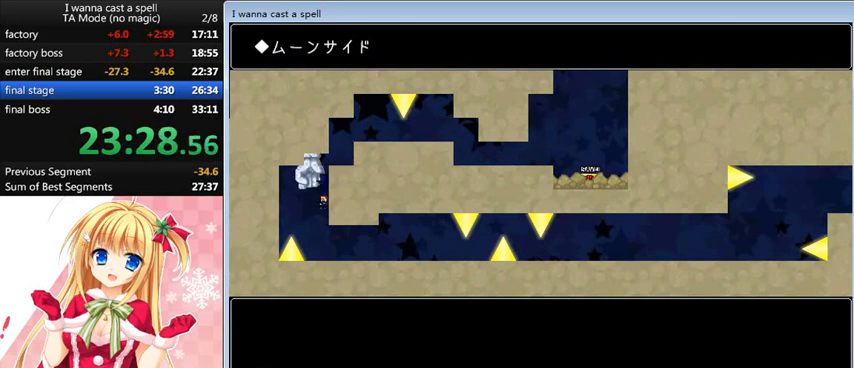
{"keys": ["right"], "events": [[40, "right", "down"], [120, "down", "up"]]}
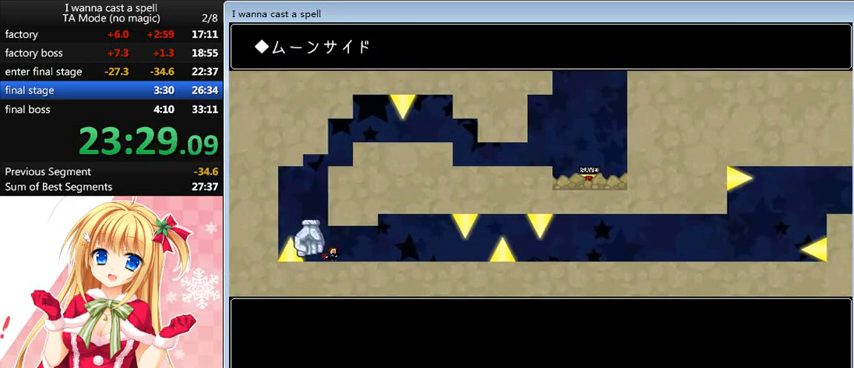
{"keys": ["right"], "events": []}
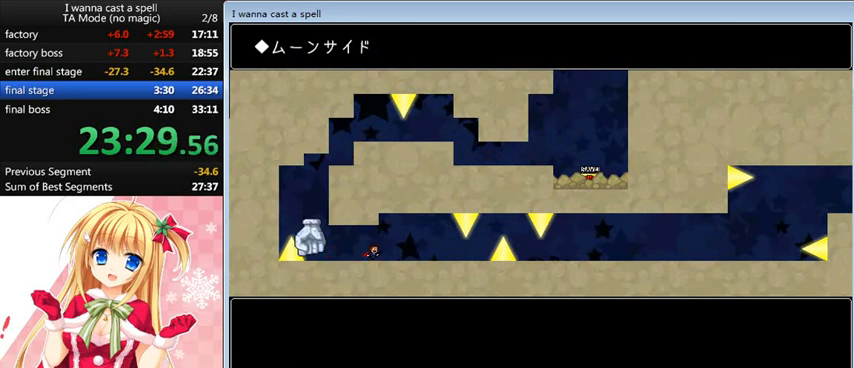
{"keys": ["down"], "events": [[480, "down", "down"], [480, "right", "up"]]}
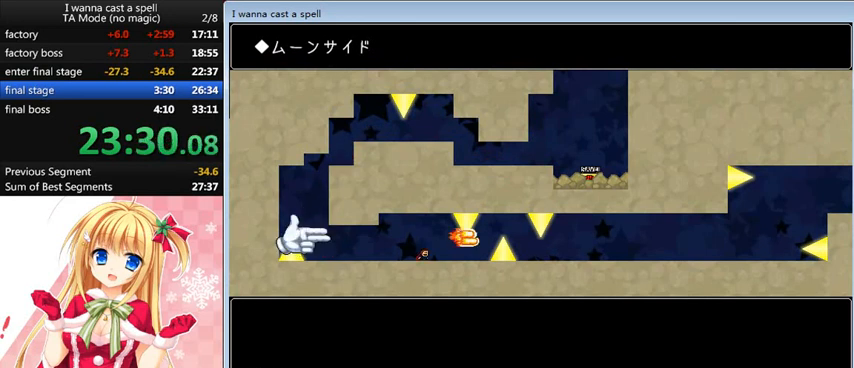
{"keys": ["right"], "events": [[40, "right", "down"], [80, "down", "up"]]}
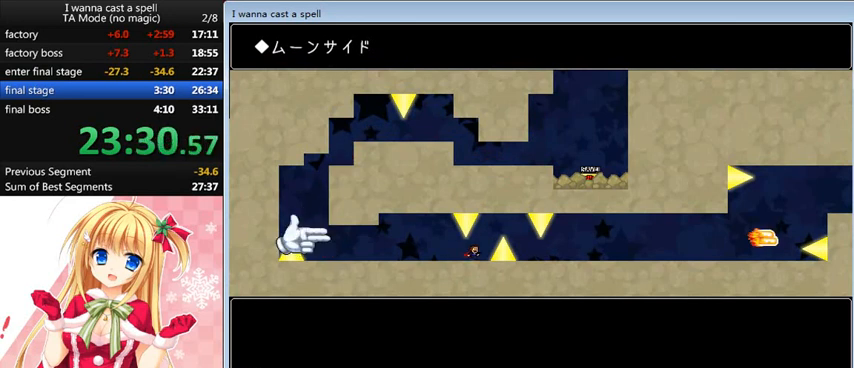
{"keys": ["right"], "events": [[80, "shift_l", "down"], [240, "shift_l", "up"]]}
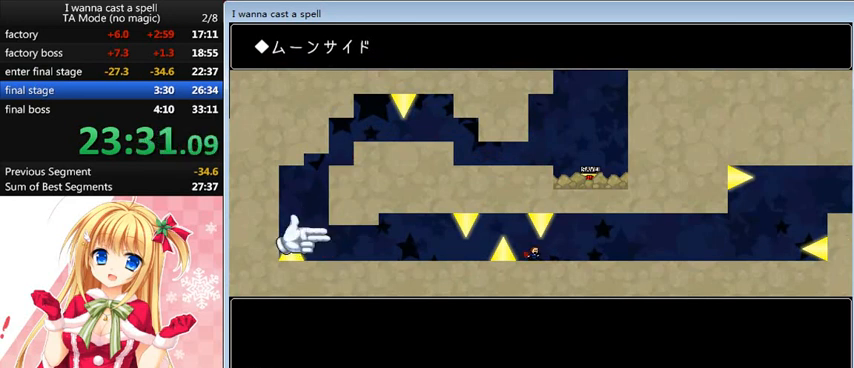
{"keys": ["right"], "events": []}
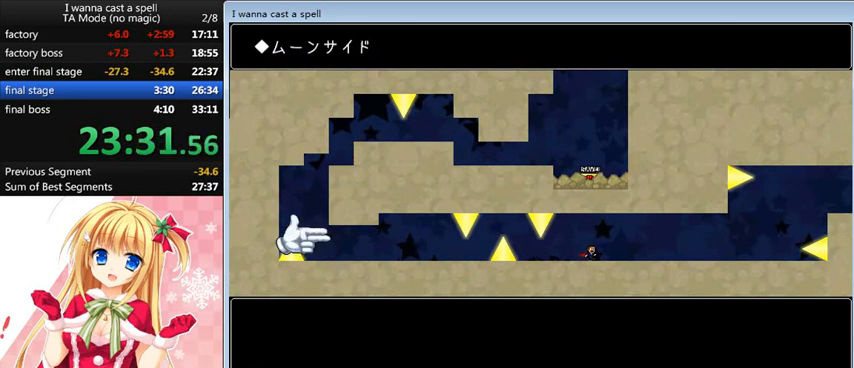
{"keys": ["right"], "events": []}
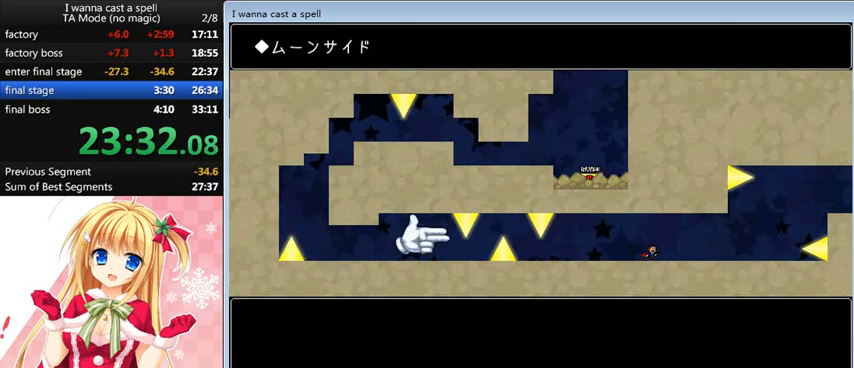
{"keys": ["right"], "events": []}
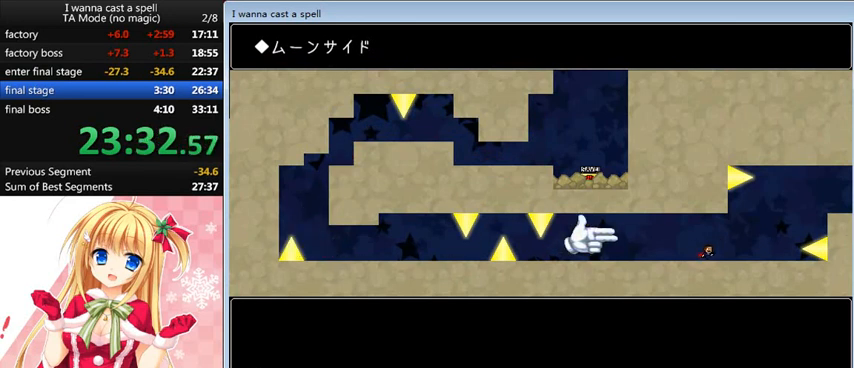
{"keys": ["left"], "events": [[80, "shift_l", "down"], [160, "shift_l", "up"], [280, "shift_l", "down"], [400, "right", "up"], [400, "shift_l", "up"], [440, "left", "down"]]}
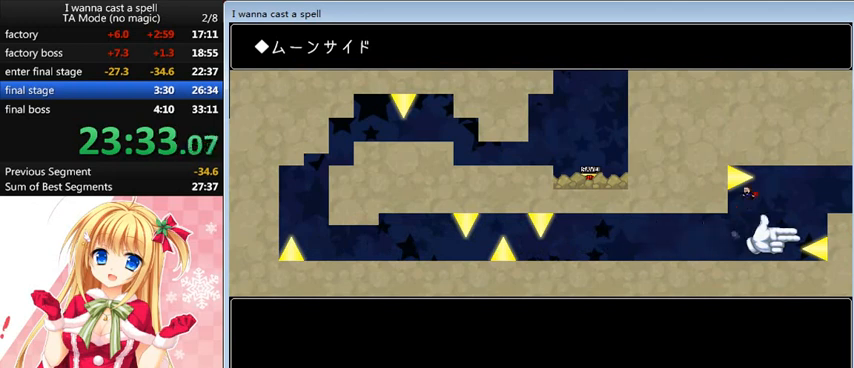
{"keys": ["left"], "events": []}
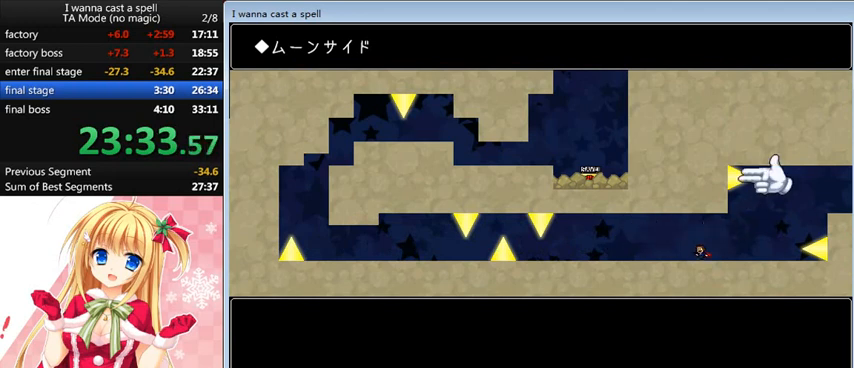
{"keys": ["left"], "events": []}
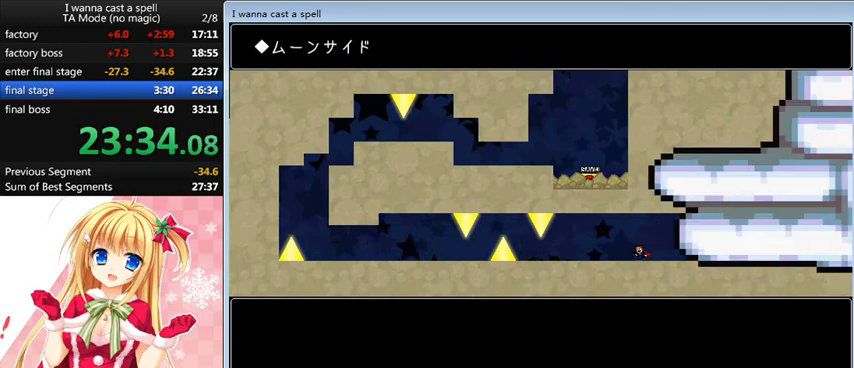
{"keys": ["left"], "events": []}
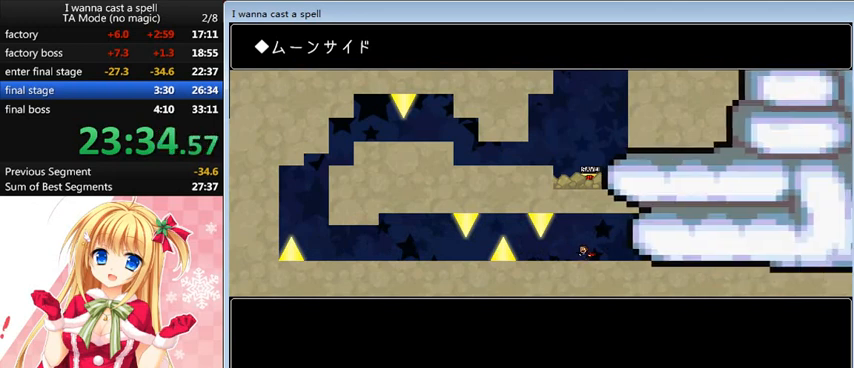
{"keys": ["left", "shift_l"], "events": [[520, "shift_l", "down"]]}
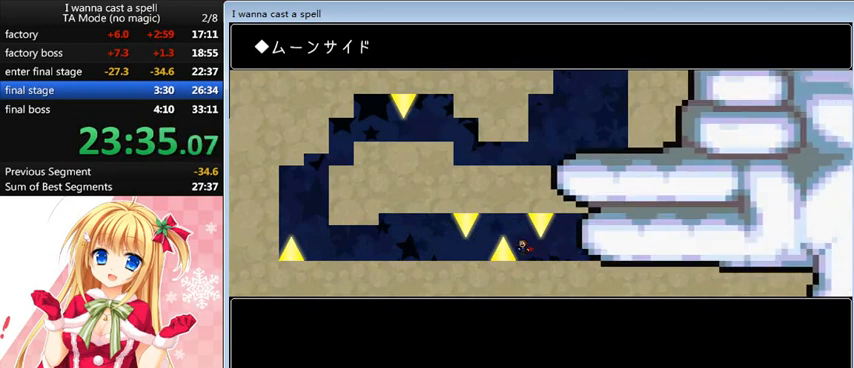
{"keys": ["left"], "events": [[240, "shift_l", "up"]]}
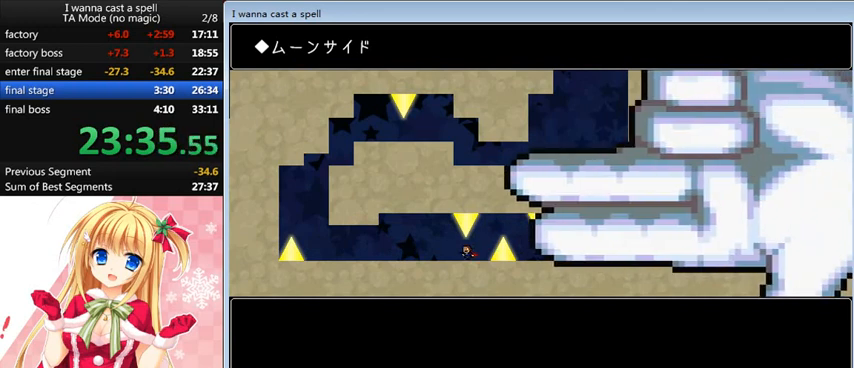
{"keys": [], "events": [[200, "left", "up"]]}
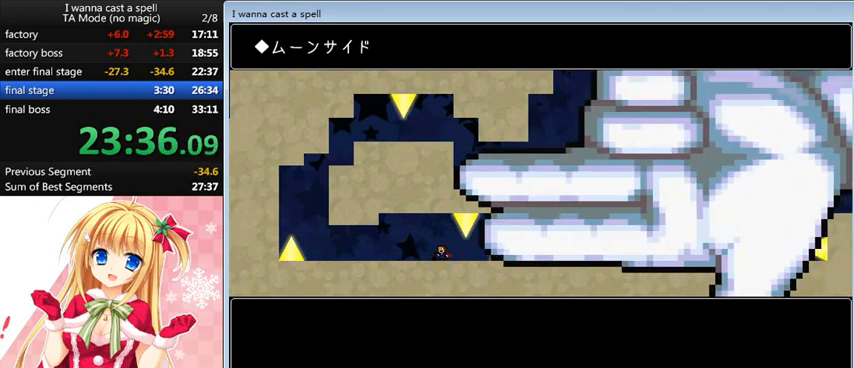
{"keys": [], "events": []}
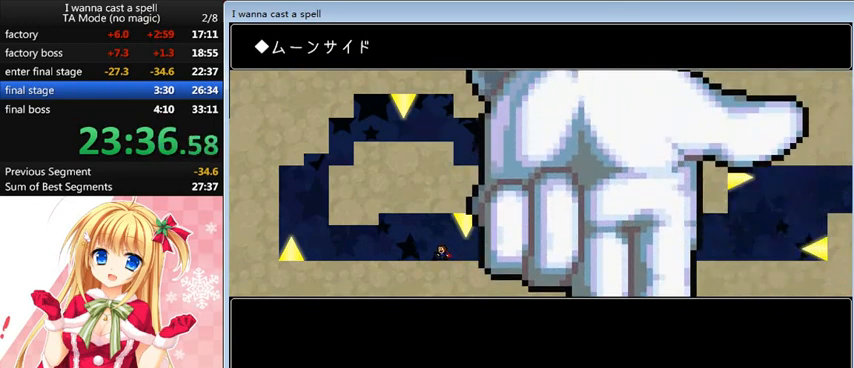
{"keys": [], "events": []}
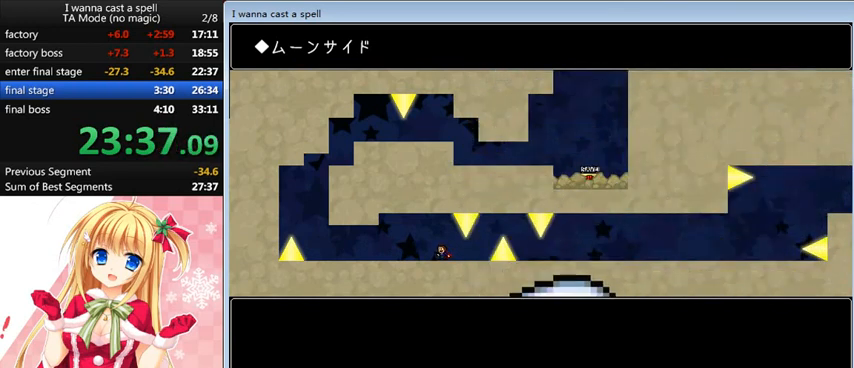
{"keys": ["right", "shift_l"], "events": [[40, "right", "down"], [400, "shift_l", "down"]]}
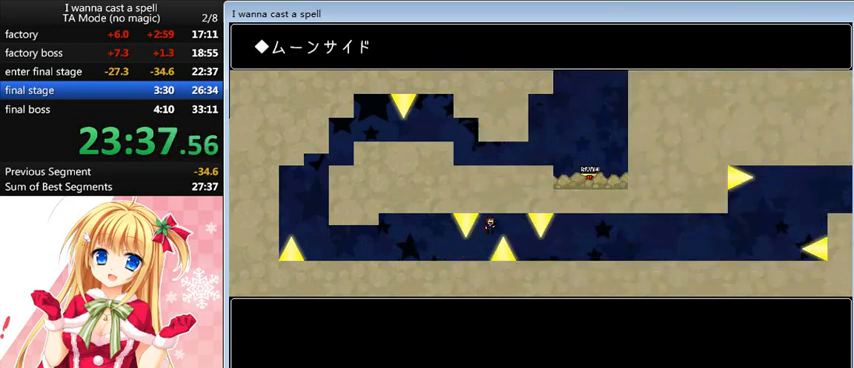
{"keys": ["right"], "events": [[80, "shift_l", "up"]]}
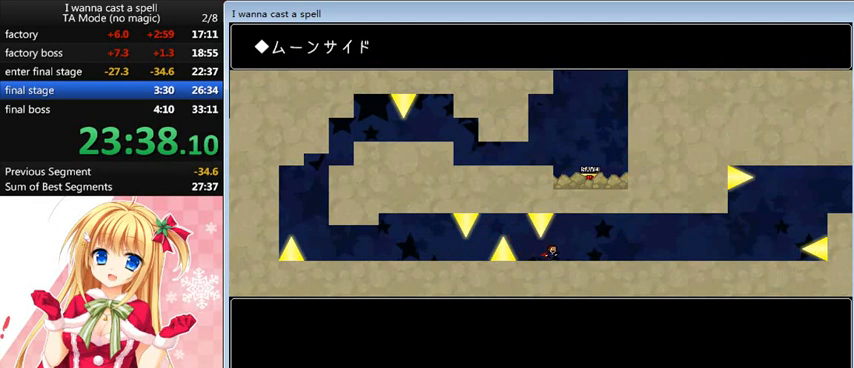
{"keys": ["right"], "events": []}
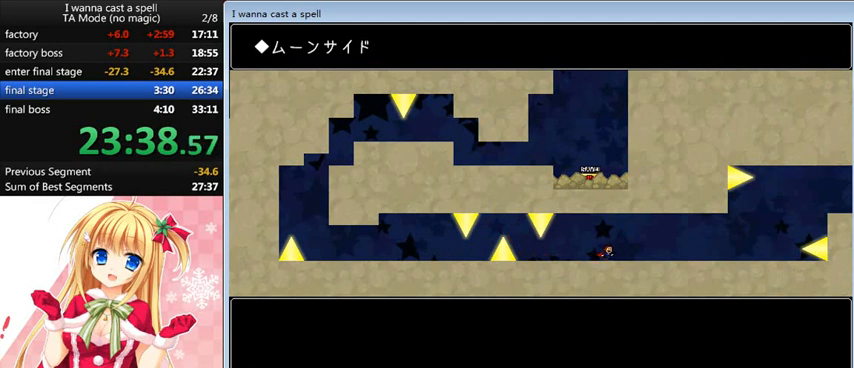
{"keys": ["right"], "events": []}
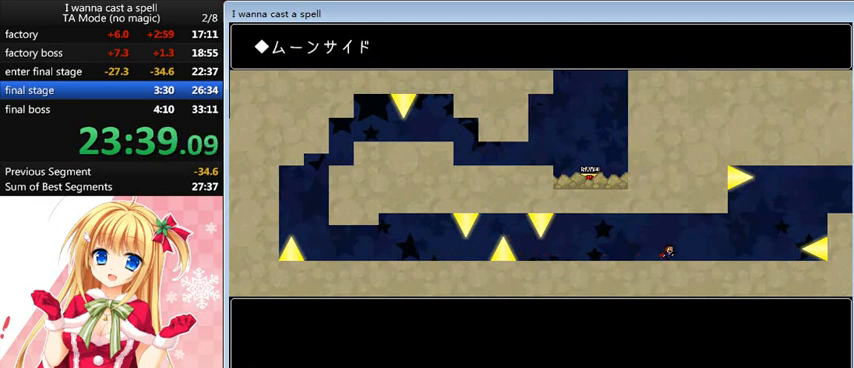
{"keys": ["right"], "events": []}
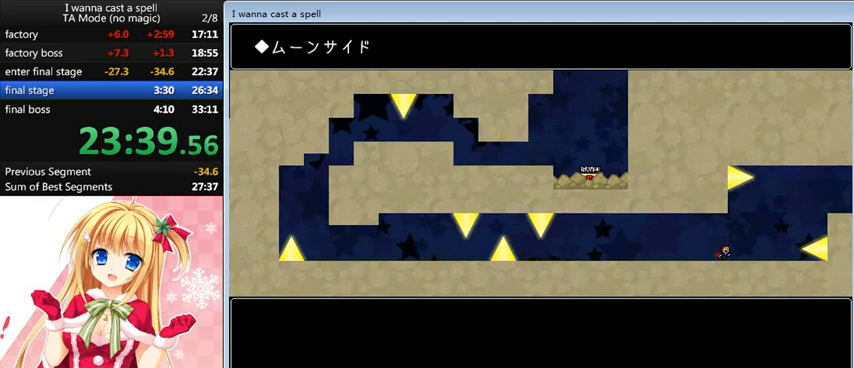
{"keys": ["shift_l"], "events": [[480, "right", "up"], [480, "shift_l", "down"]]}
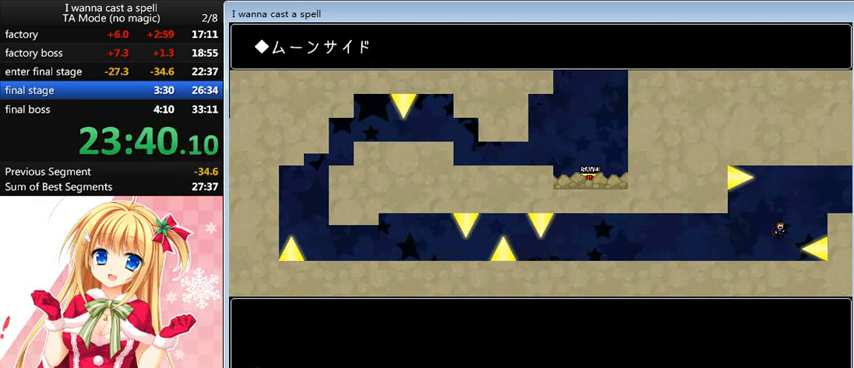
{"keys": ["left"], "events": [[240, "right", "down"], [440, "left", "down"], [440, "right", "up"], [440, "shift_l", "up"]]}
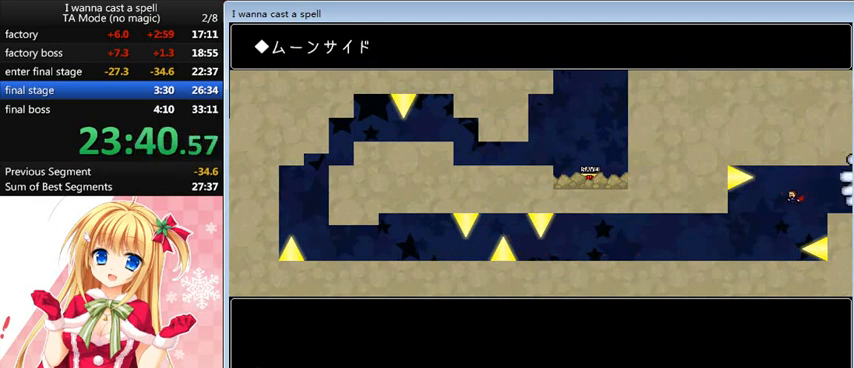
{"keys": ["left"], "events": []}
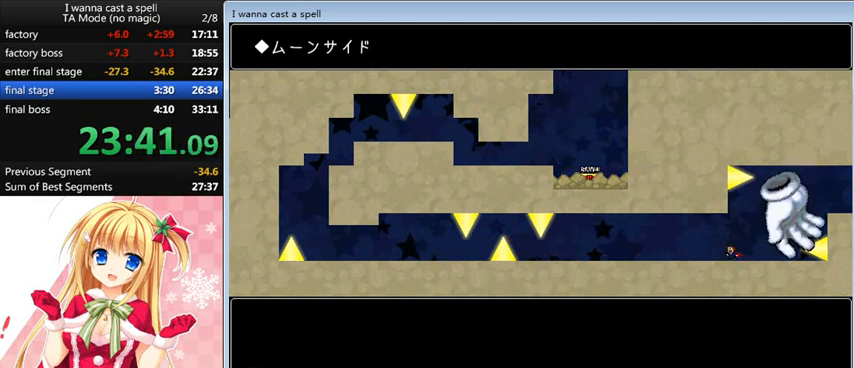
{"keys": ["right"], "events": [[160, "left", "up"], [160, "right", "down"]]}
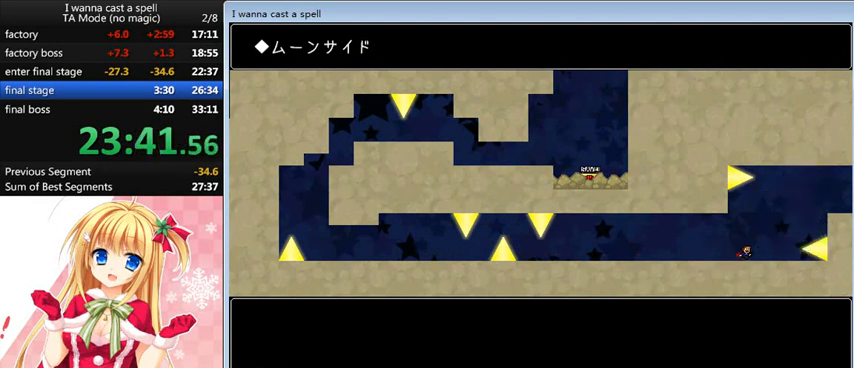
{"keys": ["right", "shift_l"], "events": [[200, "shift_l", "down"]]}
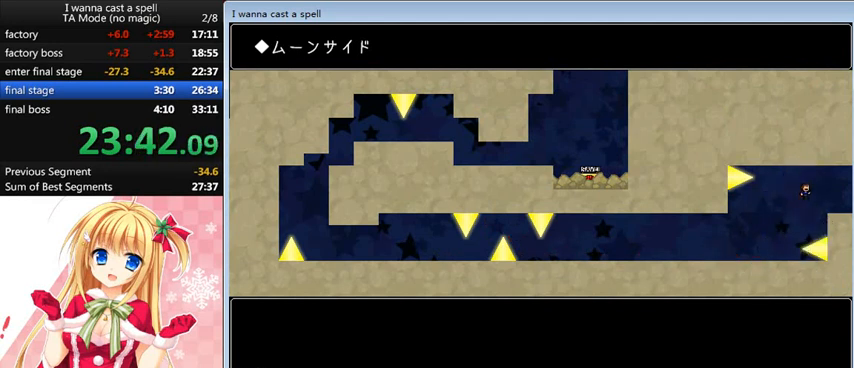
{"keys": ["right"], "events": [[200, "shift_l", "up"]]}
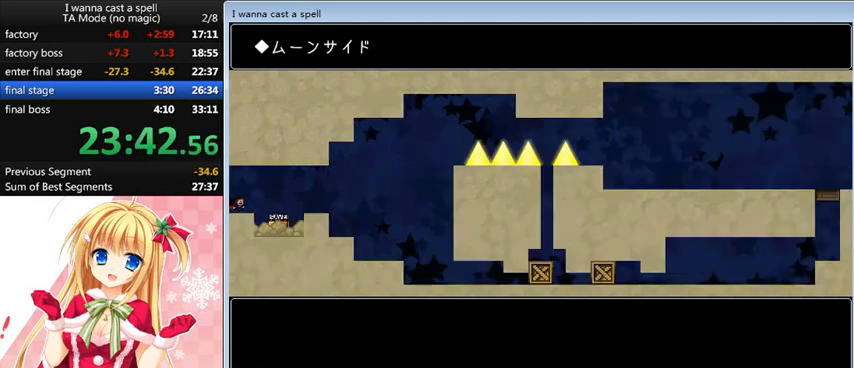
{"keys": [], "events": [[360, "shift_l", "down"], [440, "shift_l", "up"], [480, "right", "up"]]}